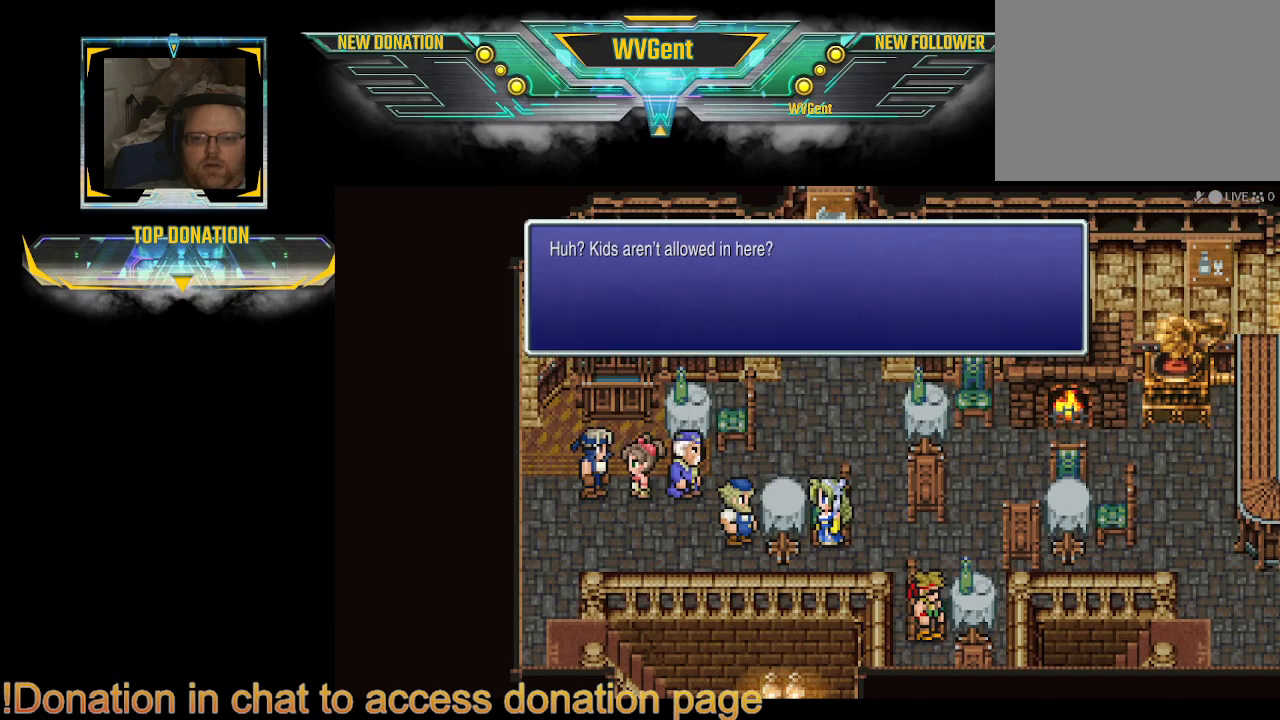
Gameplay with a controller (PlayStation layout); each line is a JSON object with the inputs held at the frame after it. "events" lists button and stick changes between this image and that frame as [ms after this image, input, new state], when the widget could be followed in between. Not read: L3 R3.
{"buttons": [], "left_stick": "center", "right_stick": "center", "events": [[67, "CROSS", "up"], [67, "left_stick", "center"]]}
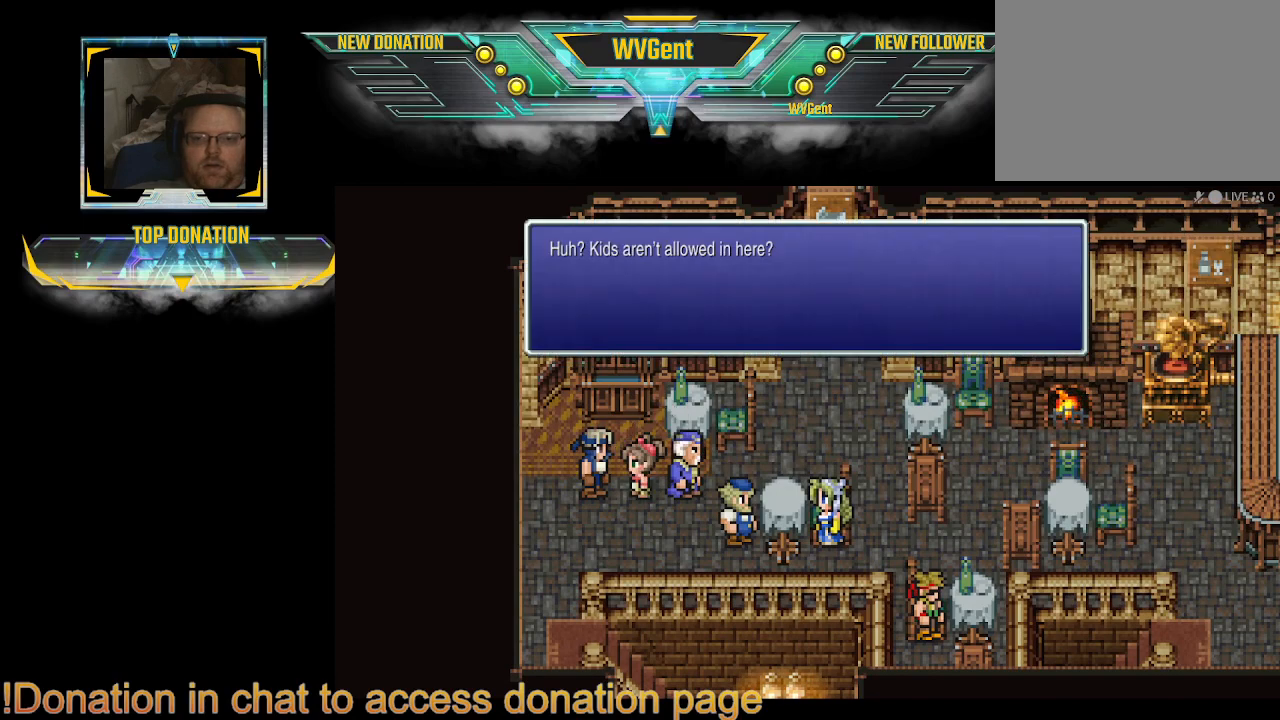
{"buttons": [], "left_stick": "center", "right_stick": "center", "events": []}
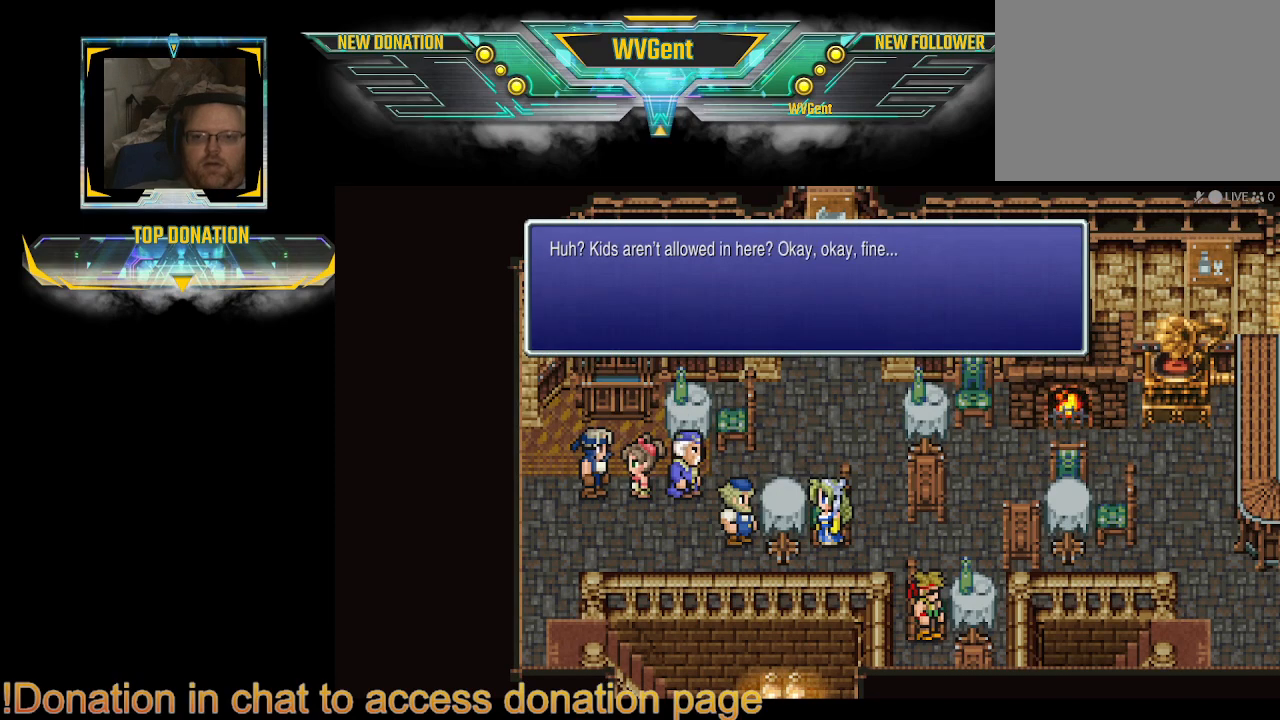
{"buttons": [], "left_stick": "center", "right_stick": "center", "events": [[367, "CROSS", "down"], [500, "CROSS", "up"]]}
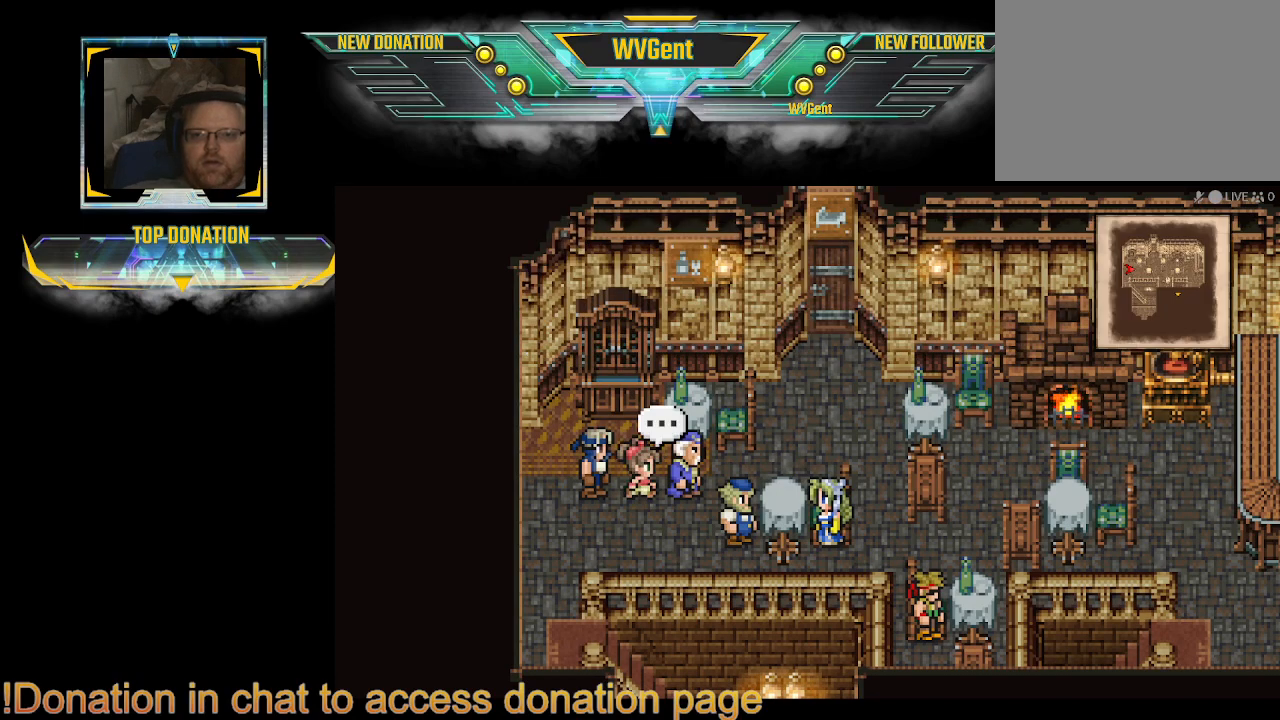
{"buttons": [], "left_stick": "down", "right_stick": "center", "events": [[333, "left_stick", "down"]]}
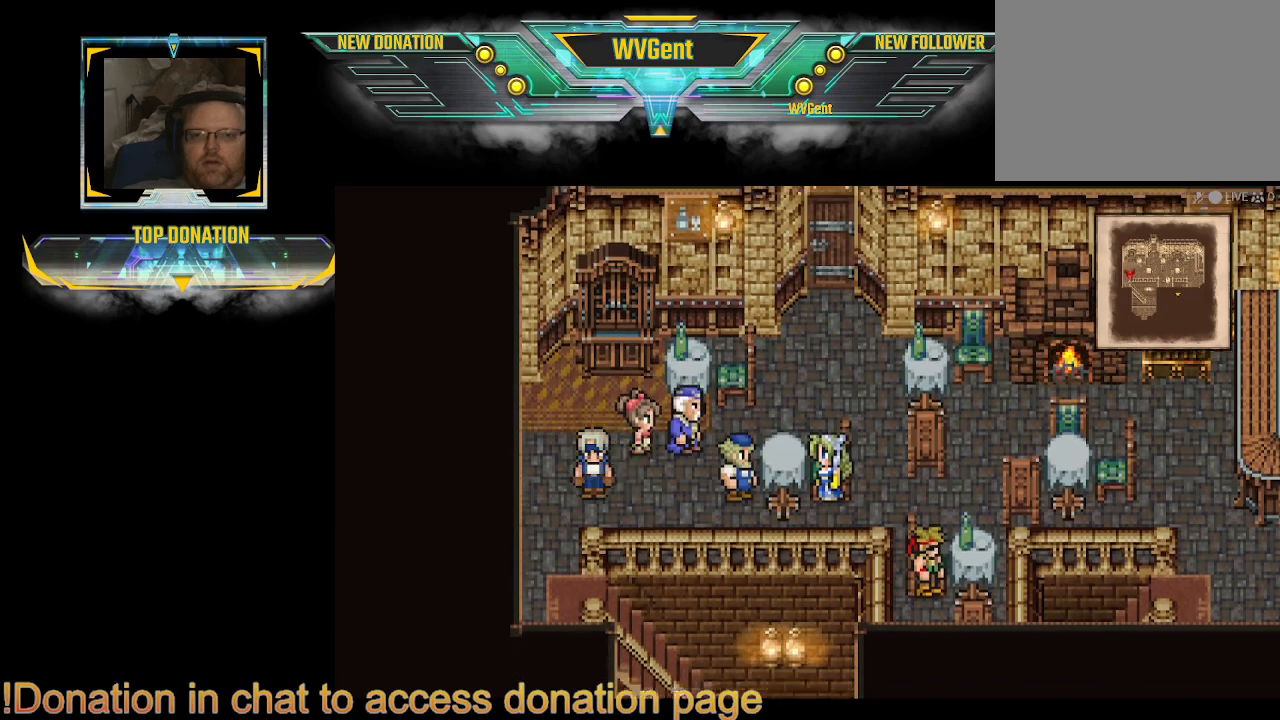
{"buttons": ["CIRCLE"], "left_stick": "right", "right_stick": "center", "events": [[33, "left_stick", "down-right"], [100, "CIRCLE", "down"], [200, "left_stick", "right"]]}
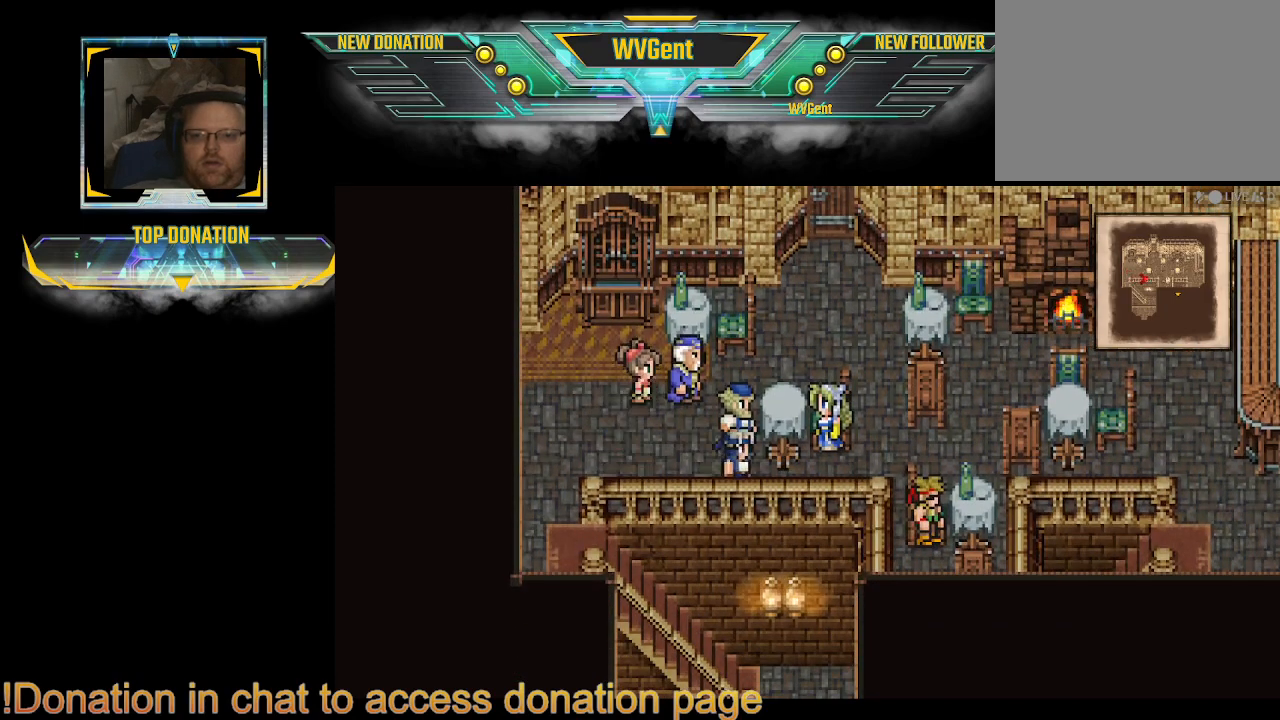
{"buttons": ["CIRCLE"], "left_stick": "up-right", "right_stick": "center", "events": [[300, "left_stick", "up-right"]]}
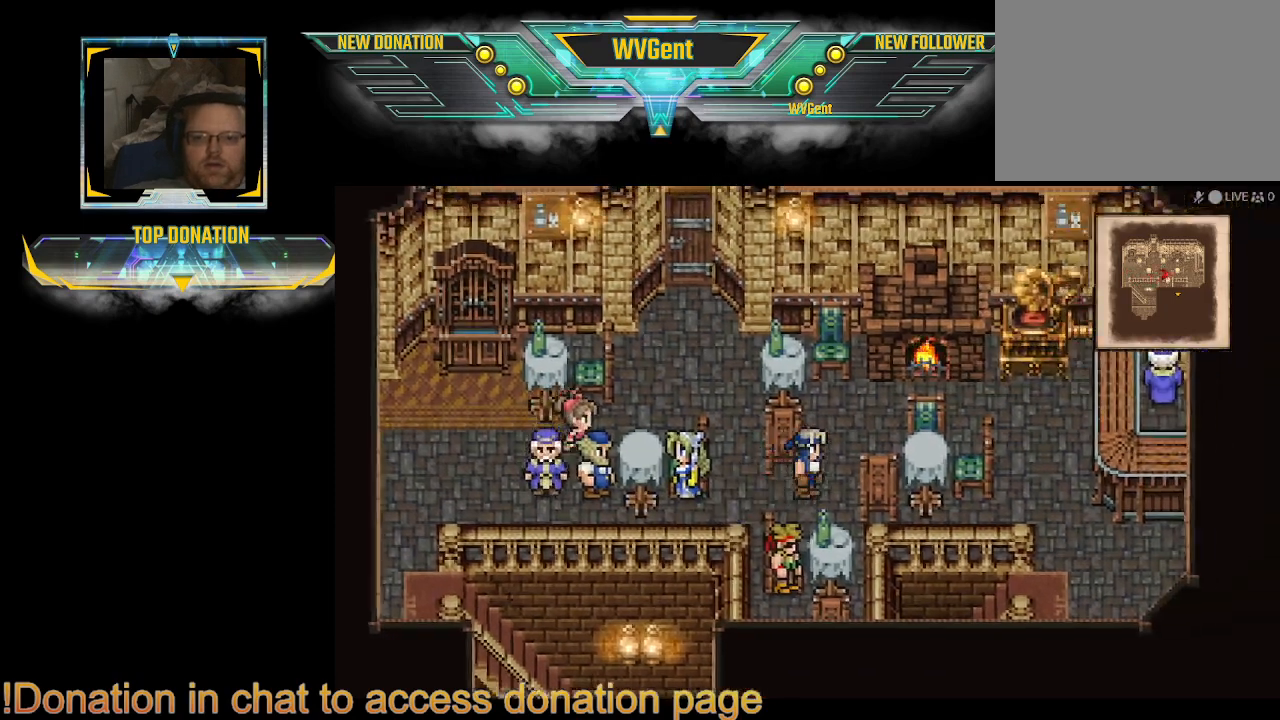
{"buttons": ["CIRCLE"], "left_stick": "up-right", "right_stick": "center", "events": [[33, "left_stick", "right"], [400, "left_stick", "up-right"]]}
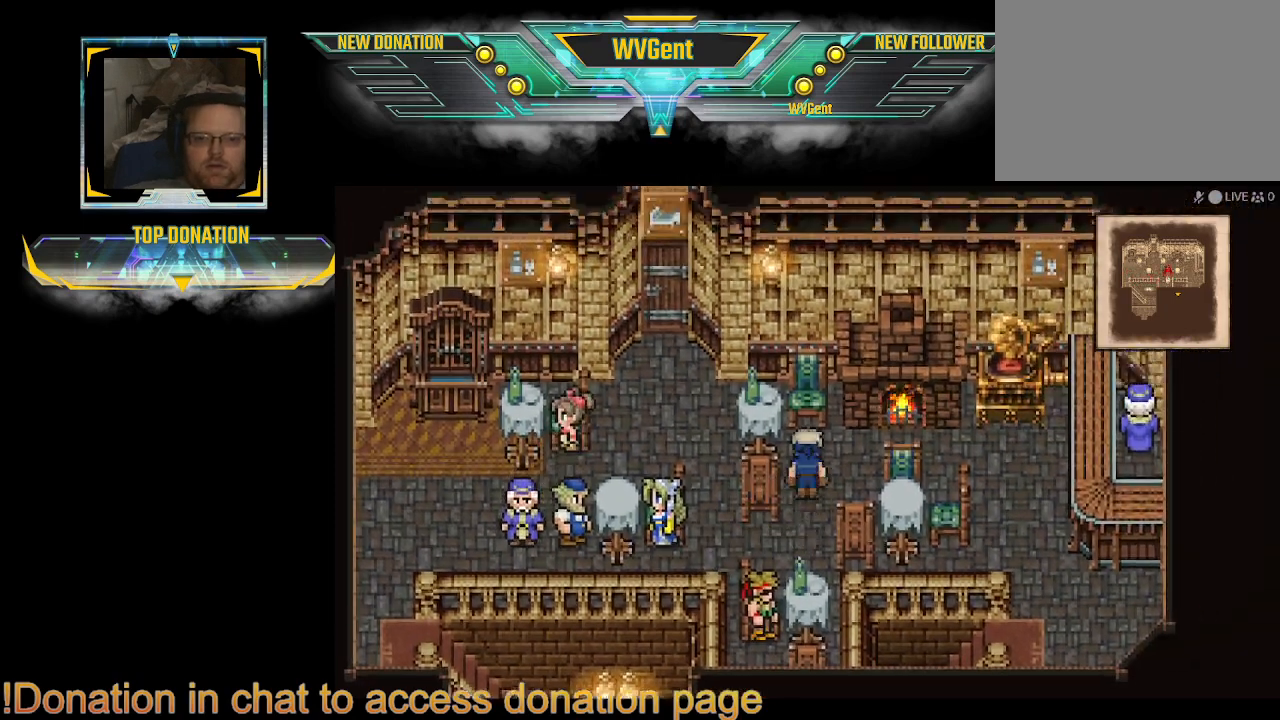
{"buttons": ["CIRCLE"], "left_stick": "right", "right_stick": "center", "events": [[33, "left_stick", "right"]]}
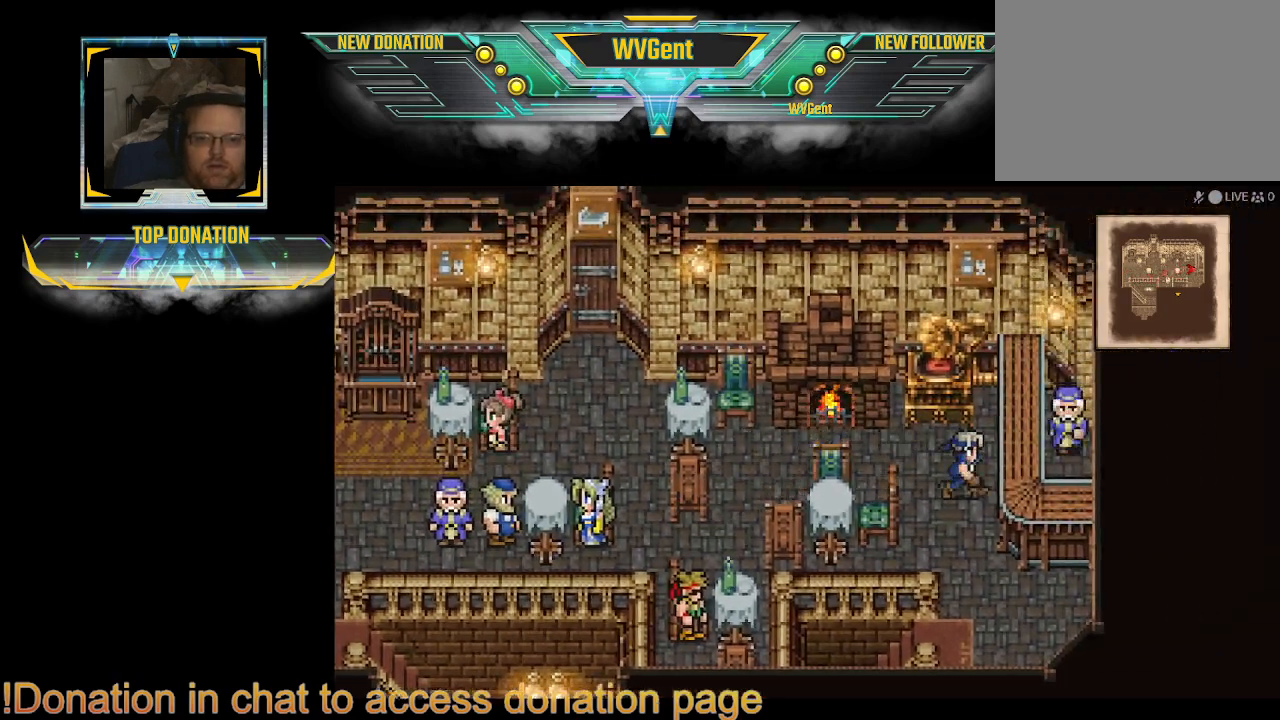
{"buttons": [], "left_stick": "down-right", "right_stick": "center", "events": [[67, "left_stick", "up"], [200, "left_stick", "right"], [300, "CIRCLE", "up"], [500, "left_stick", "down-right"]]}
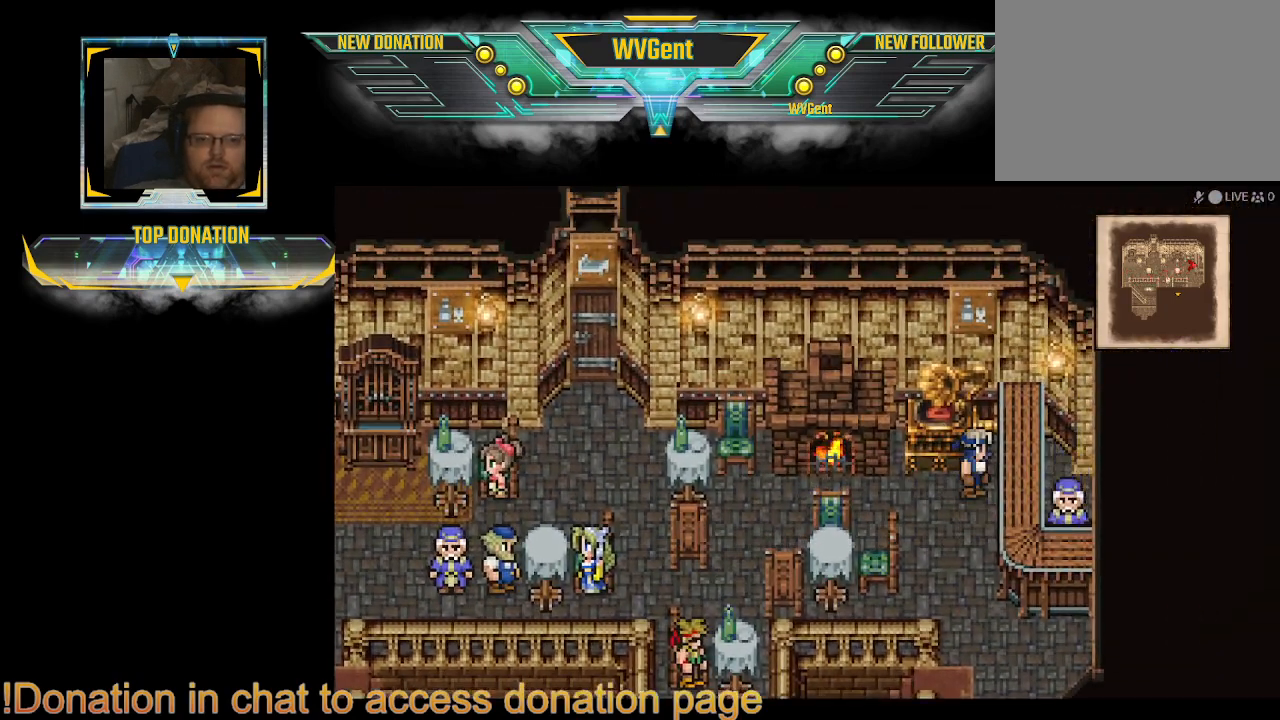
{"buttons": [], "left_stick": "down-right", "right_stick": "center", "events": [[100, "left_stick", "down"], [400, "left_stick", "down-right"]]}
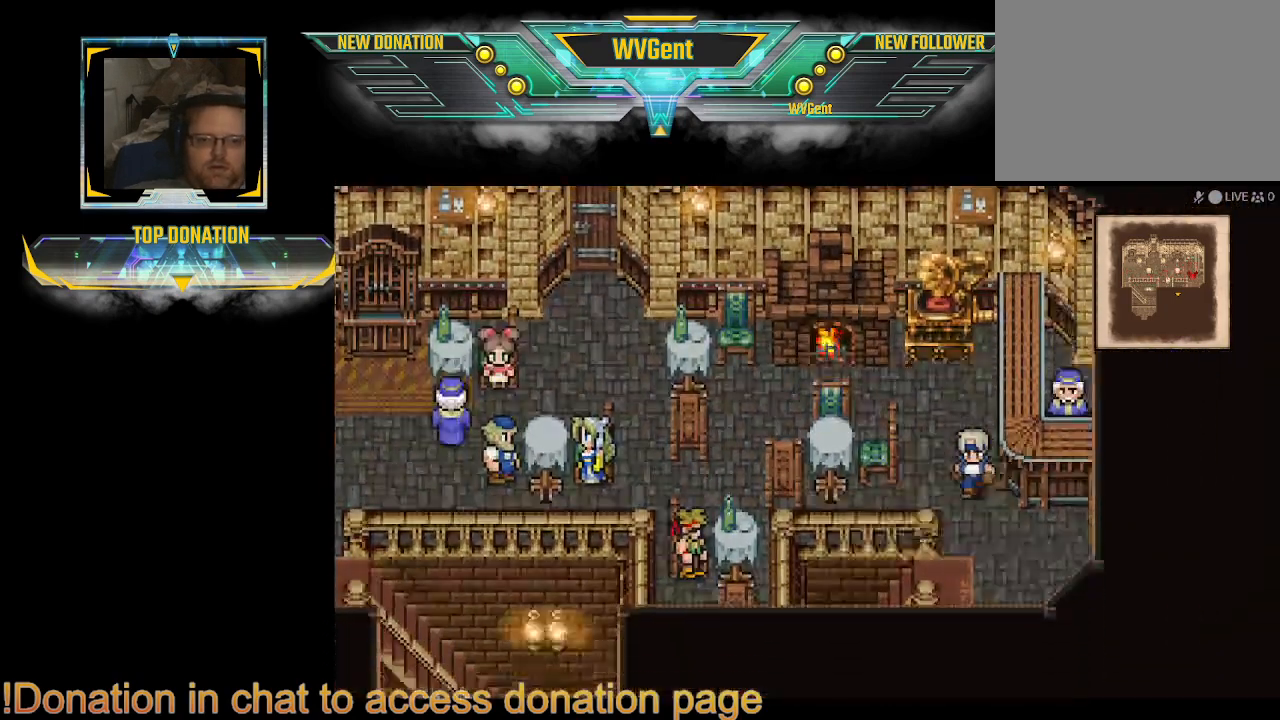
{"buttons": [], "left_stick": "up-right", "right_stick": "center", "events": [[67, "left_stick", "right"], [433, "left_stick", "up-right"]]}
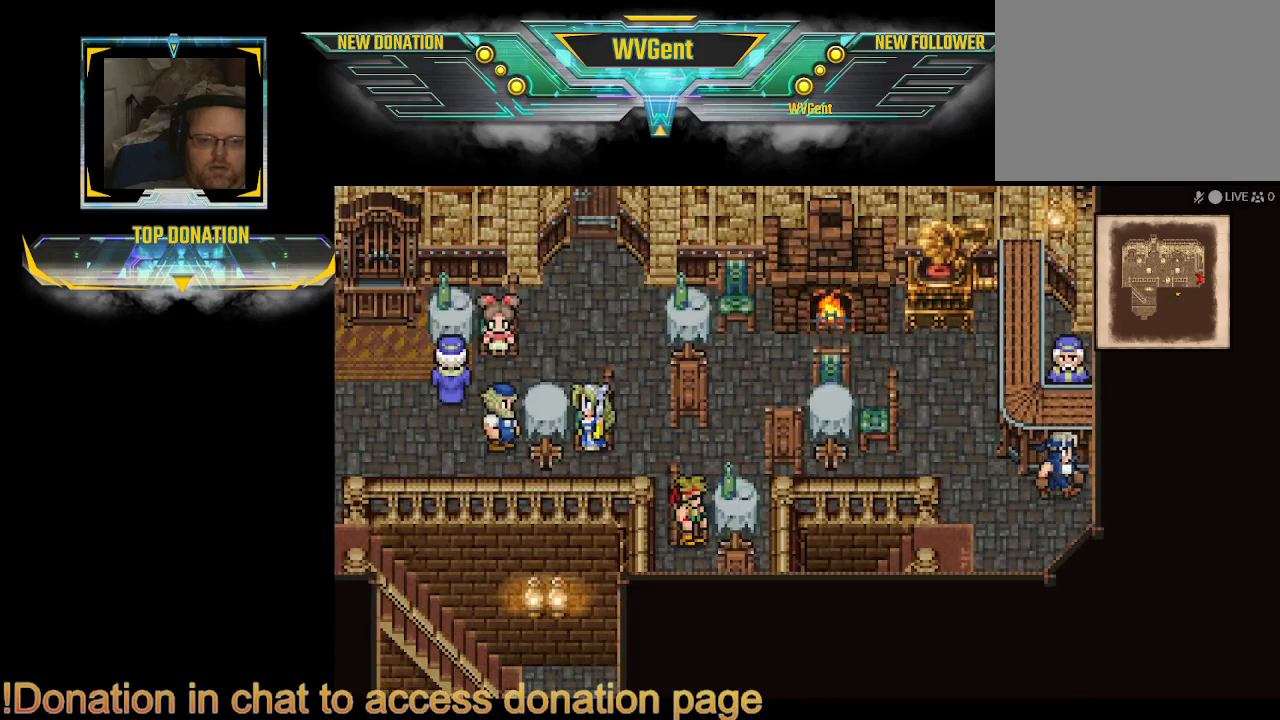
{"buttons": [], "left_stick": "up", "right_stick": "center", "events": [[33, "left_stick", "up"], [200, "CROSS", "down"], [367, "CROSS", "up"]]}
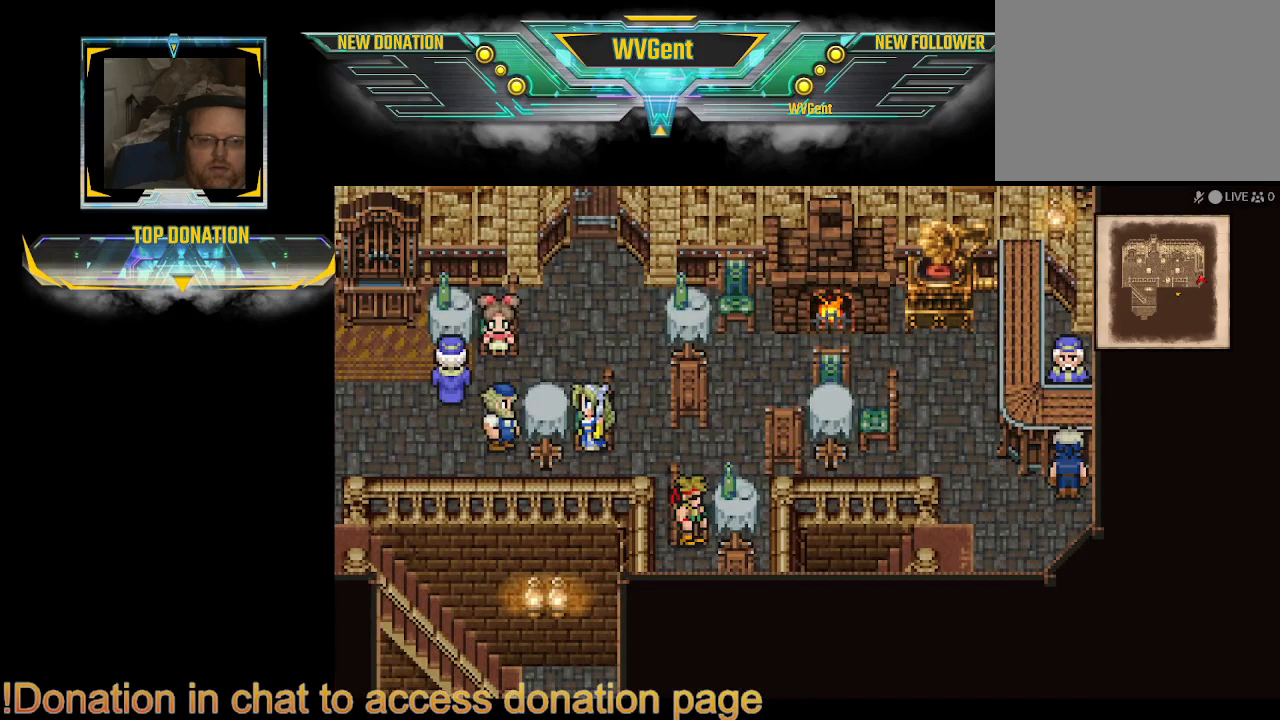
{"buttons": ["CIRCLE"], "left_stick": "down", "right_stick": "center", "events": [[200, "left_stick", "left"], [333, "CIRCLE", "down"], [367, "left_stick", "down"]]}
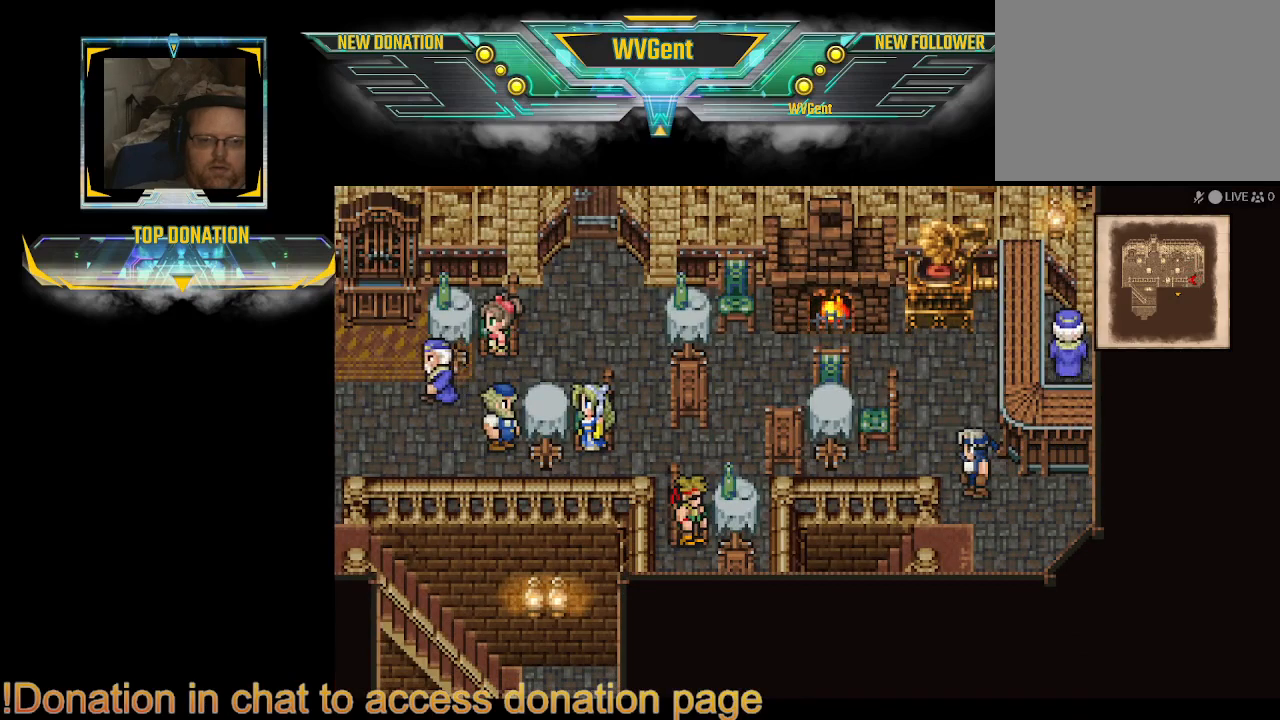
{"buttons": ["CIRCLE"], "left_stick": "left", "right_stick": "center", "events": [[133, "left_stick", "left"], [300, "left_stick", "down-left"], [400, "left_stick", "left"]]}
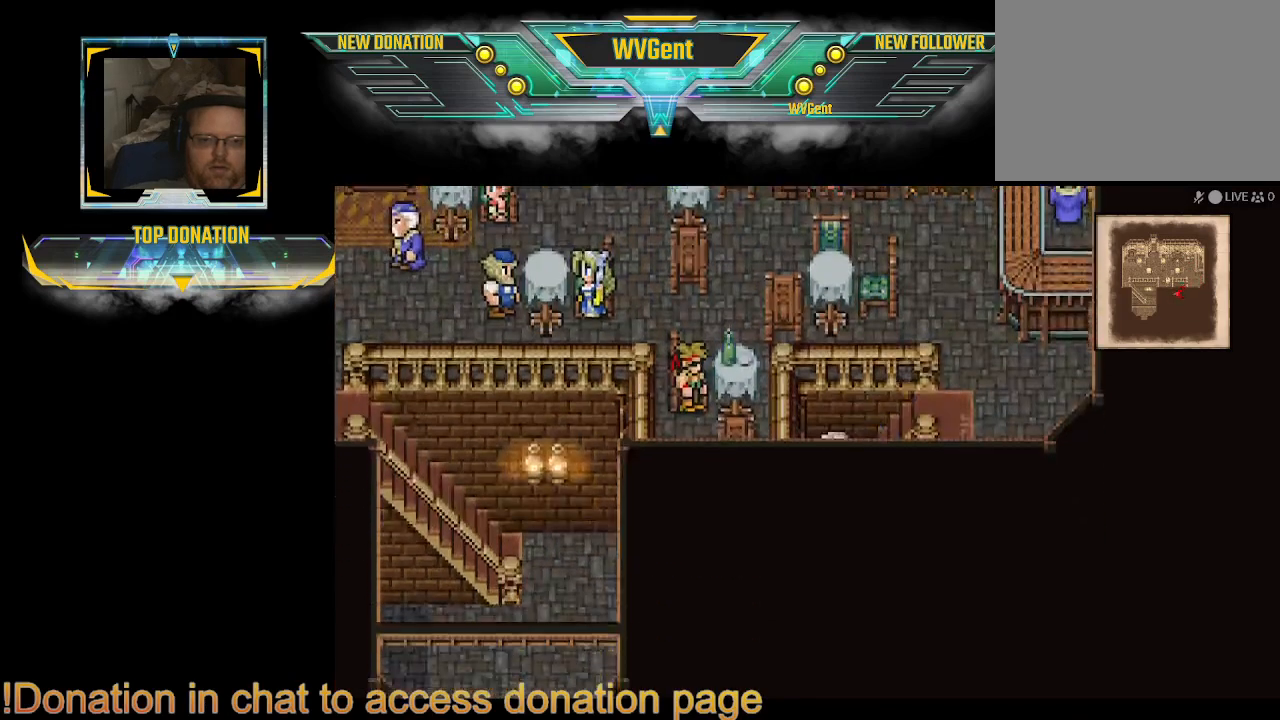
{"buttons": [], "left_stick": "center", "right_stick": "center", "events": [[433, "CIRCLE", "up"], [433, "left_stick", "center"]]}
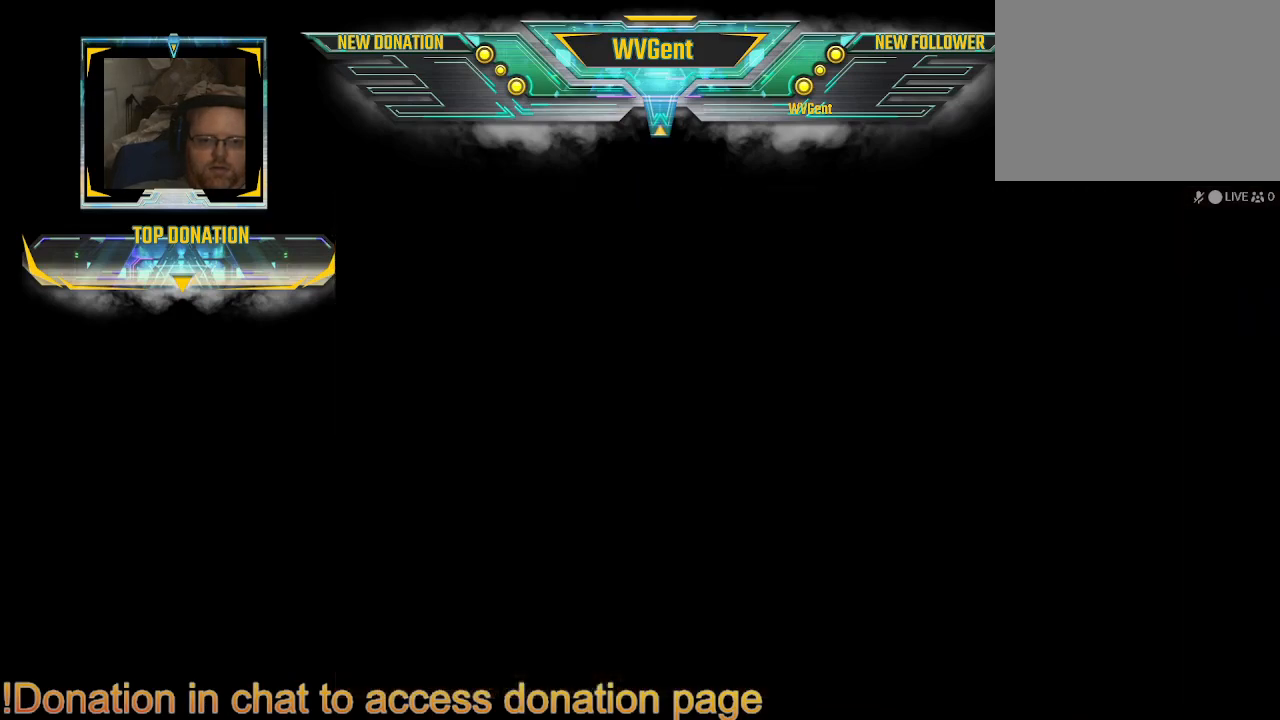
{"buttons": [], "left_stick": "center", "right_stick": "center", "events": []}
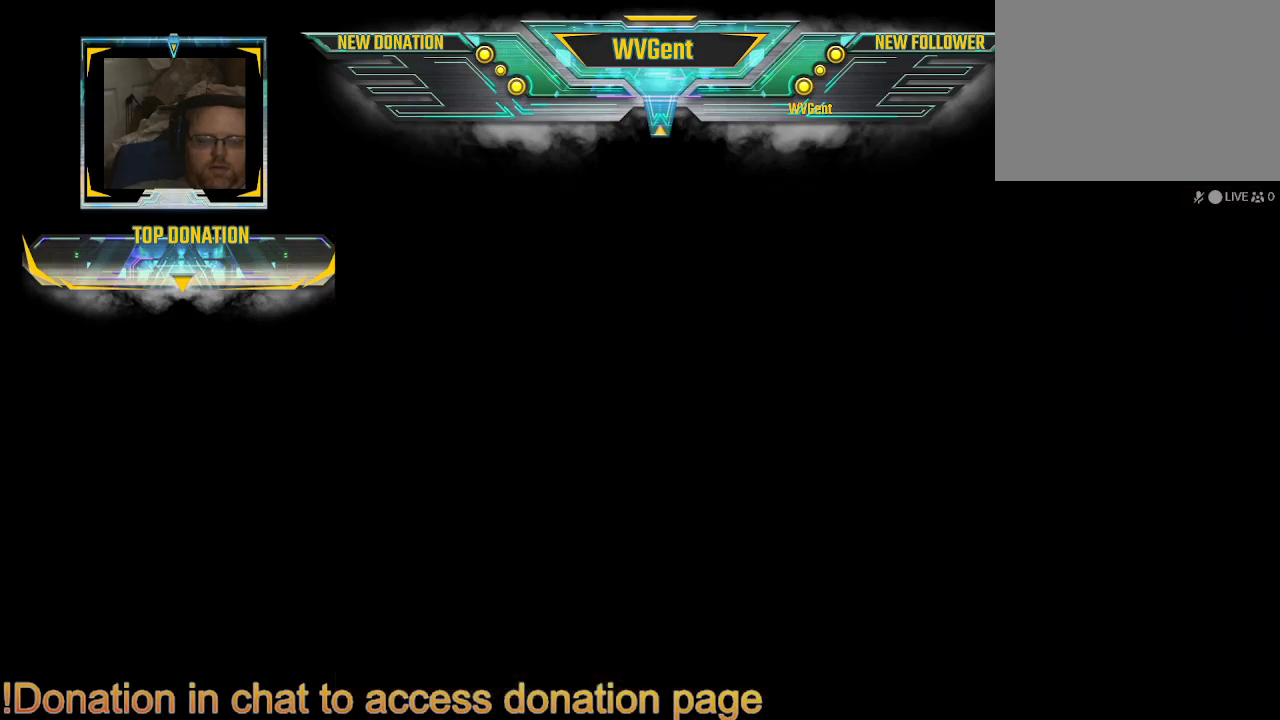
{"buttons": [], "left_stick": "center", "right_stick": "center", "events": []}
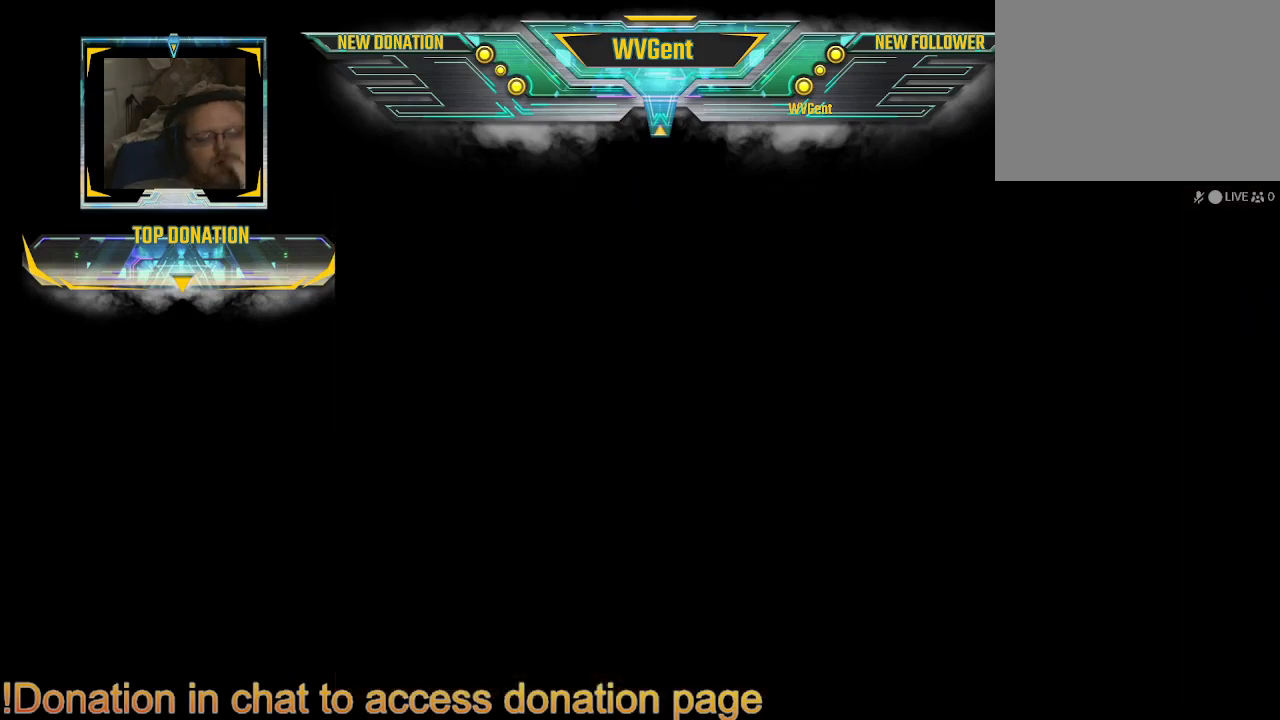
{"buttons": [], "left_stick": "center", "right_stick": "center", "events": []}
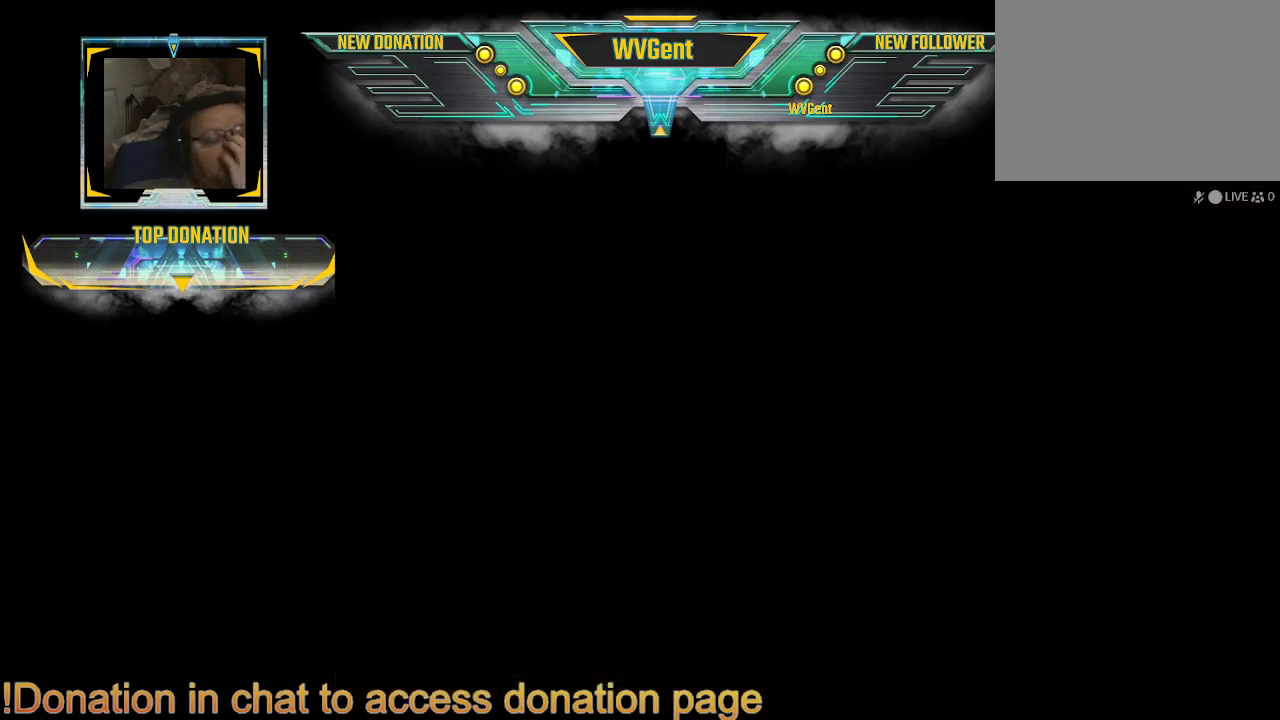
{"buttons": [], "left_stick": "center", "right_stick": "center", "events": []}
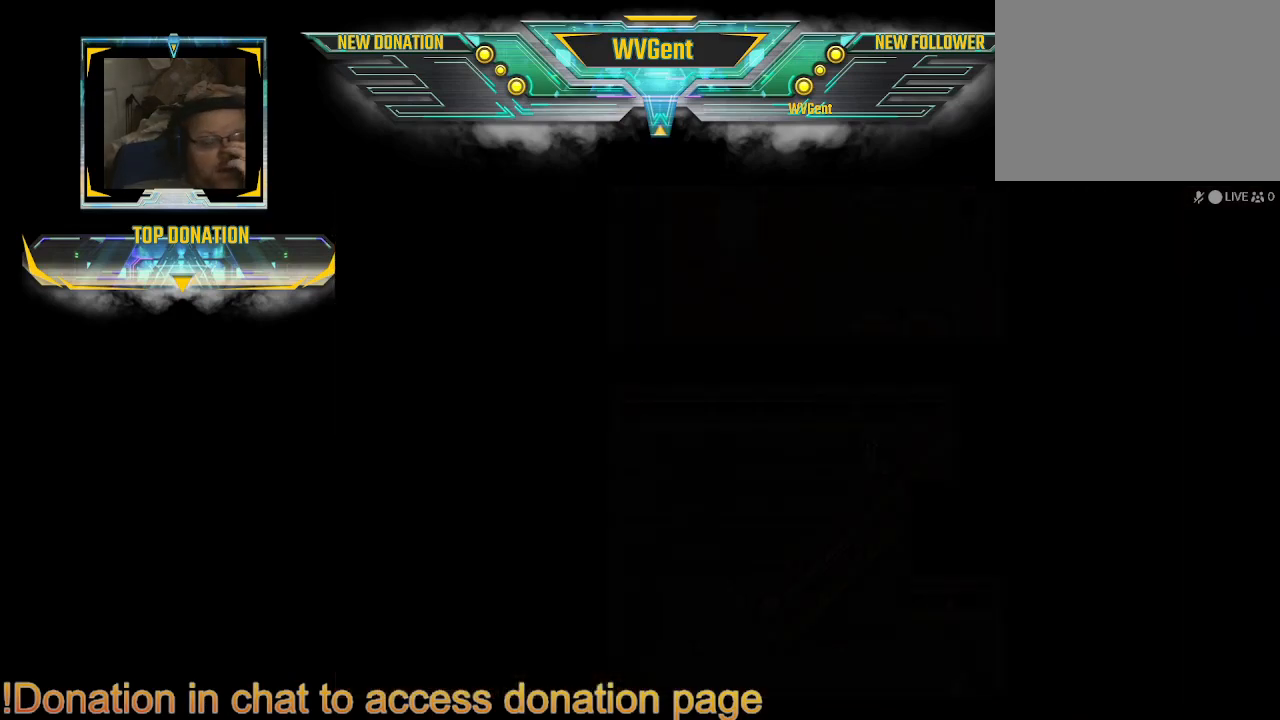
{"buttons": [], "left_stick": "center", "right_stick": "center", "events": []}
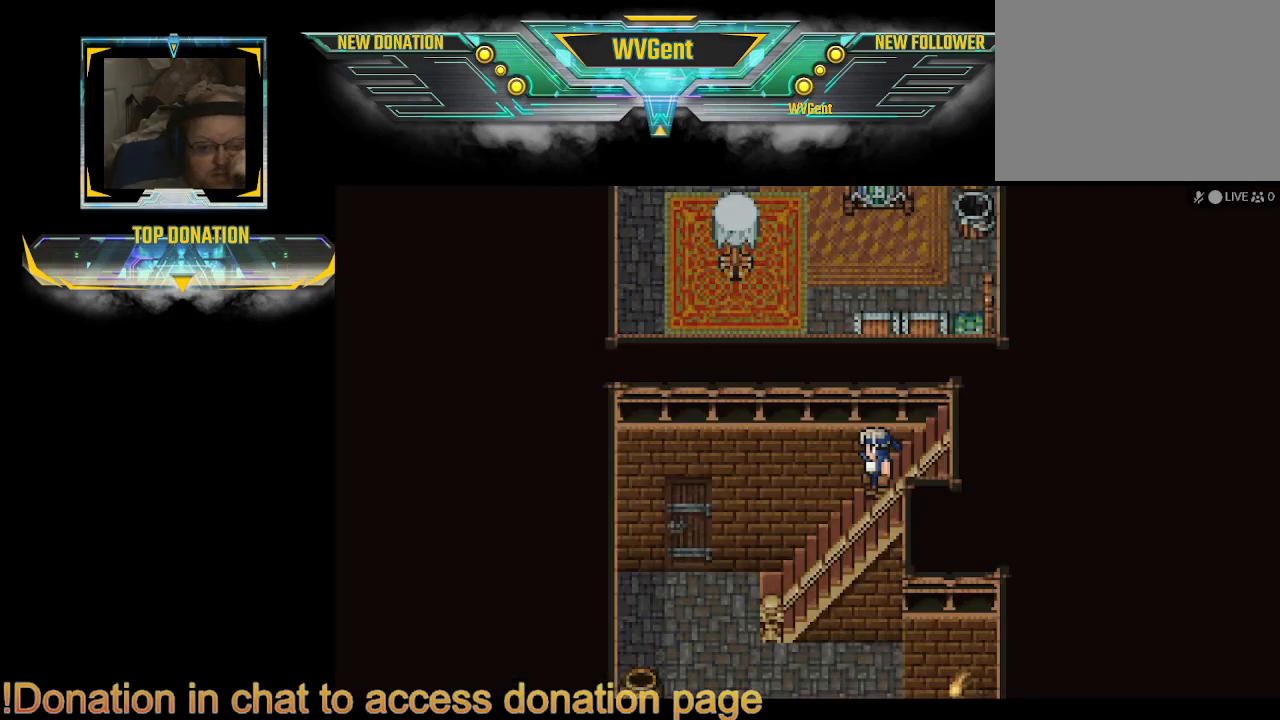
{"buttons": [], "left_stick": "left", "right_stick": "center", "events": [[333, "left_stick", "left"]]}
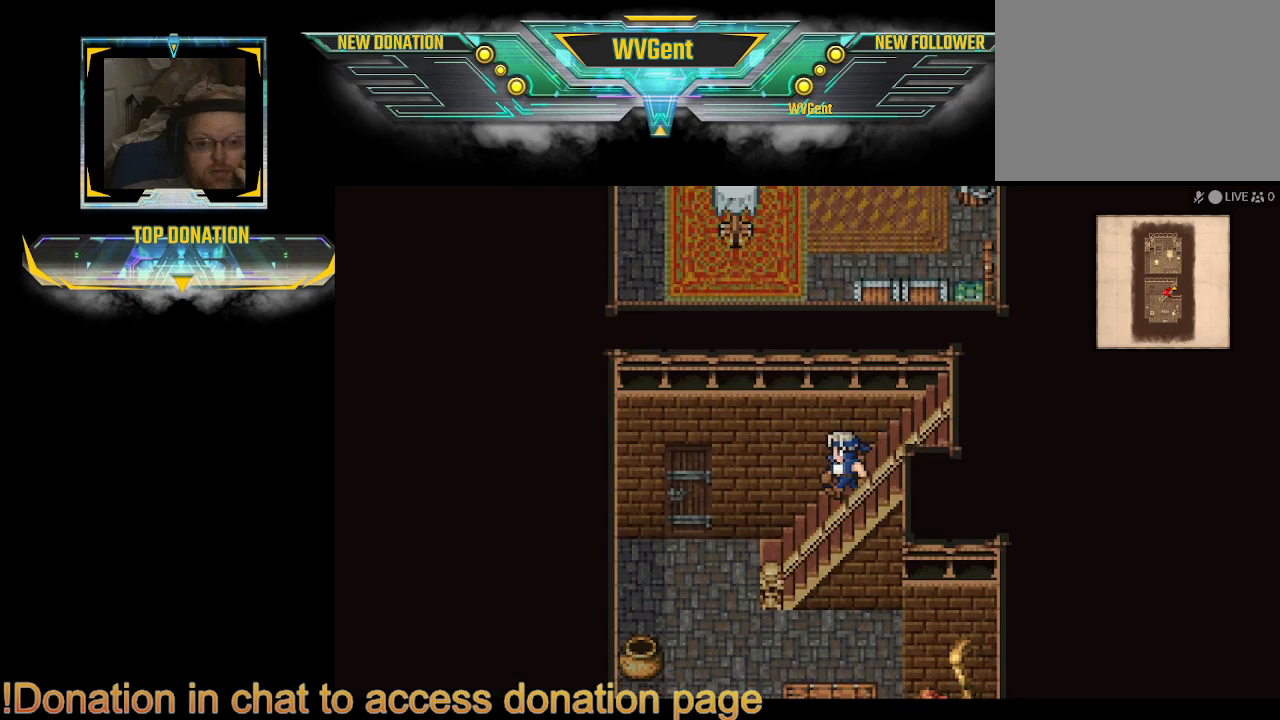
{"buttons": [], "left_stick": "left", "right_stick": "center", "events": []}
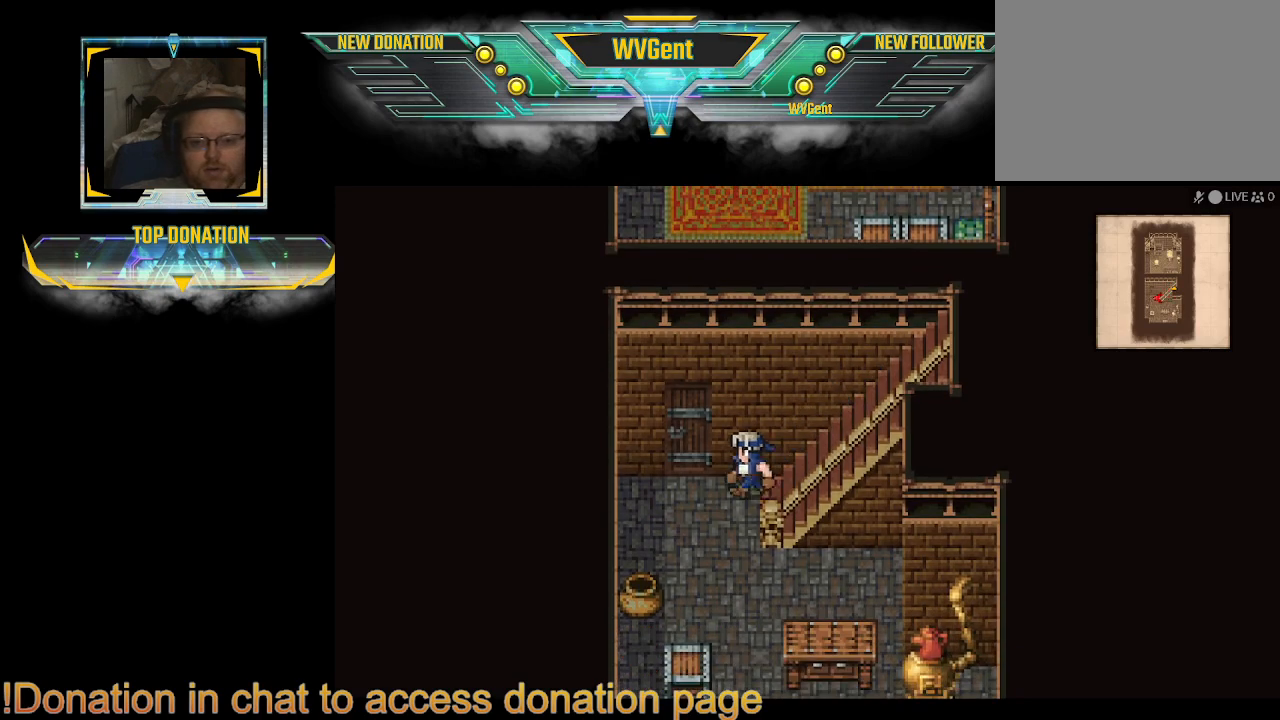
{"buttons": ["CIRCLE"], "left_stick": "up", "right_stick": "center", "events": [[267, "left_stick", "up"], [433, "CIRCLE", "down"]]}
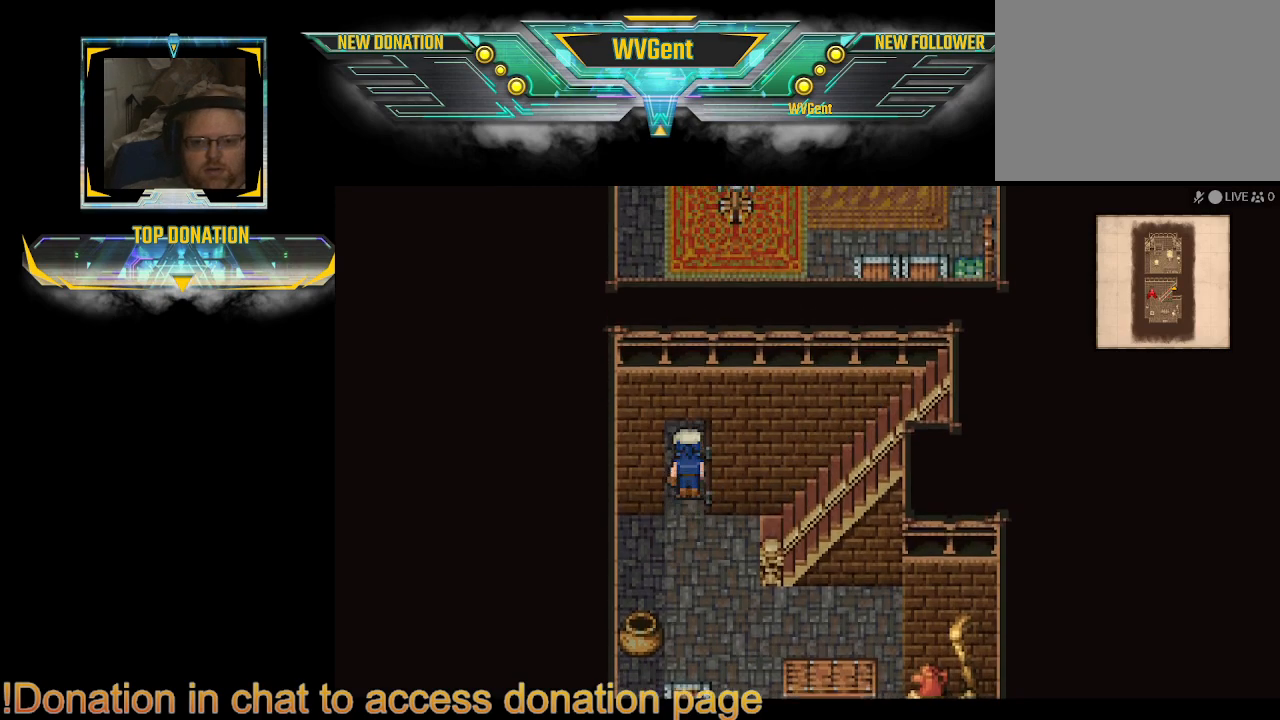
{"buttons": ["CIRCLE"], "left_stick": "center", "right_stick": "center", "events": [[433, "left_stick", "center"]]}
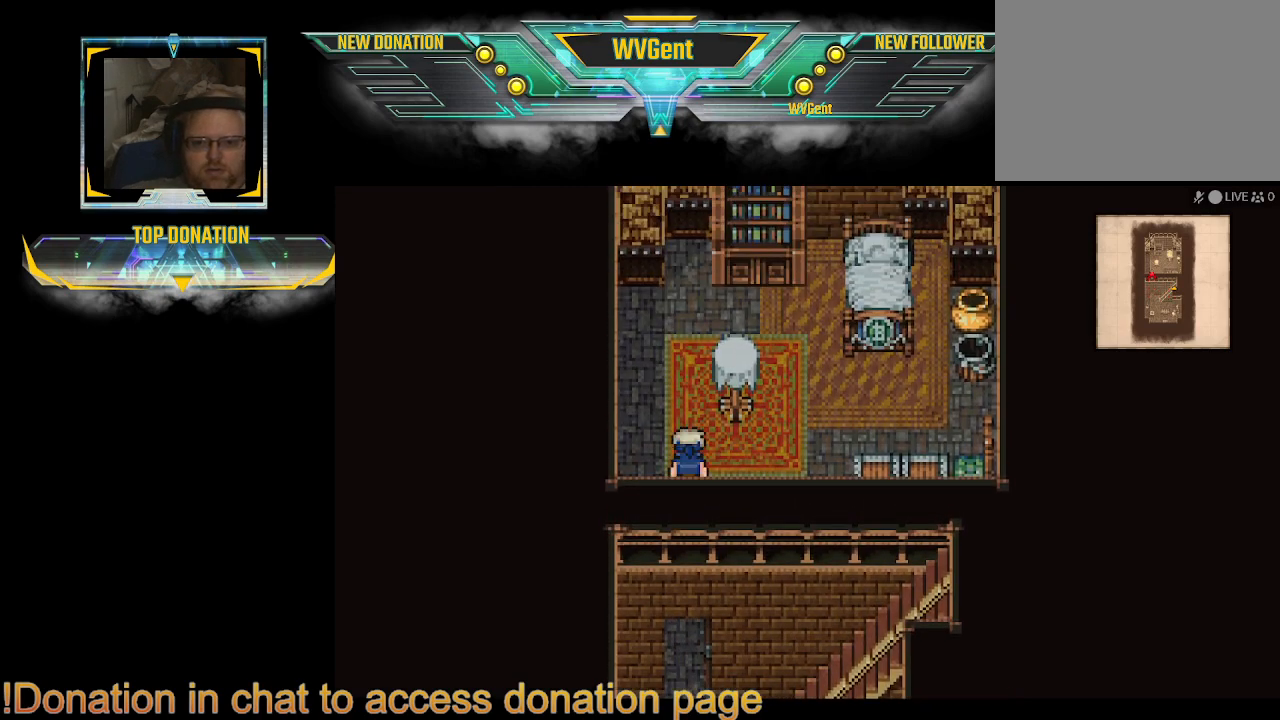
{"buttons": ["CIRCLE"], "left_stick": "up", "right_stick": "center", "events": [[233, "left_stick", "up"]]}
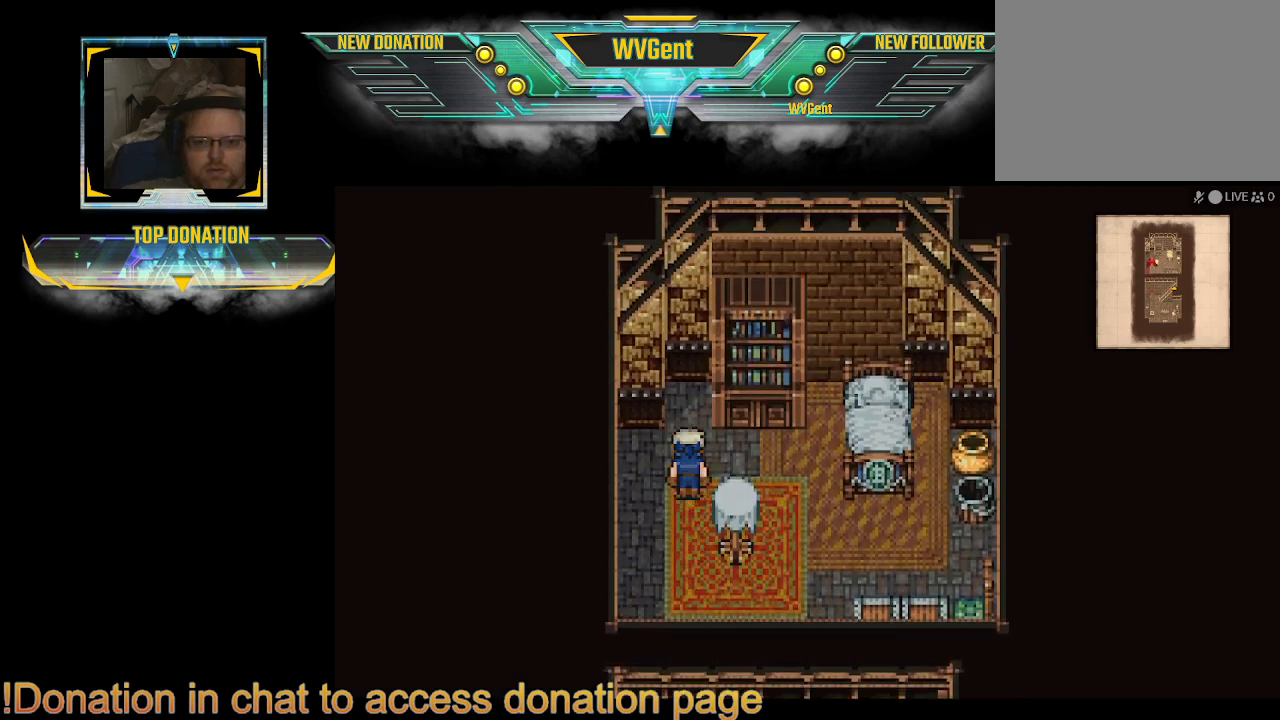
{"buttons": ["CIRCLE"], "left_stick": "center", "right_stick": "center", "events": [[200, "left_stick", "center"]]}
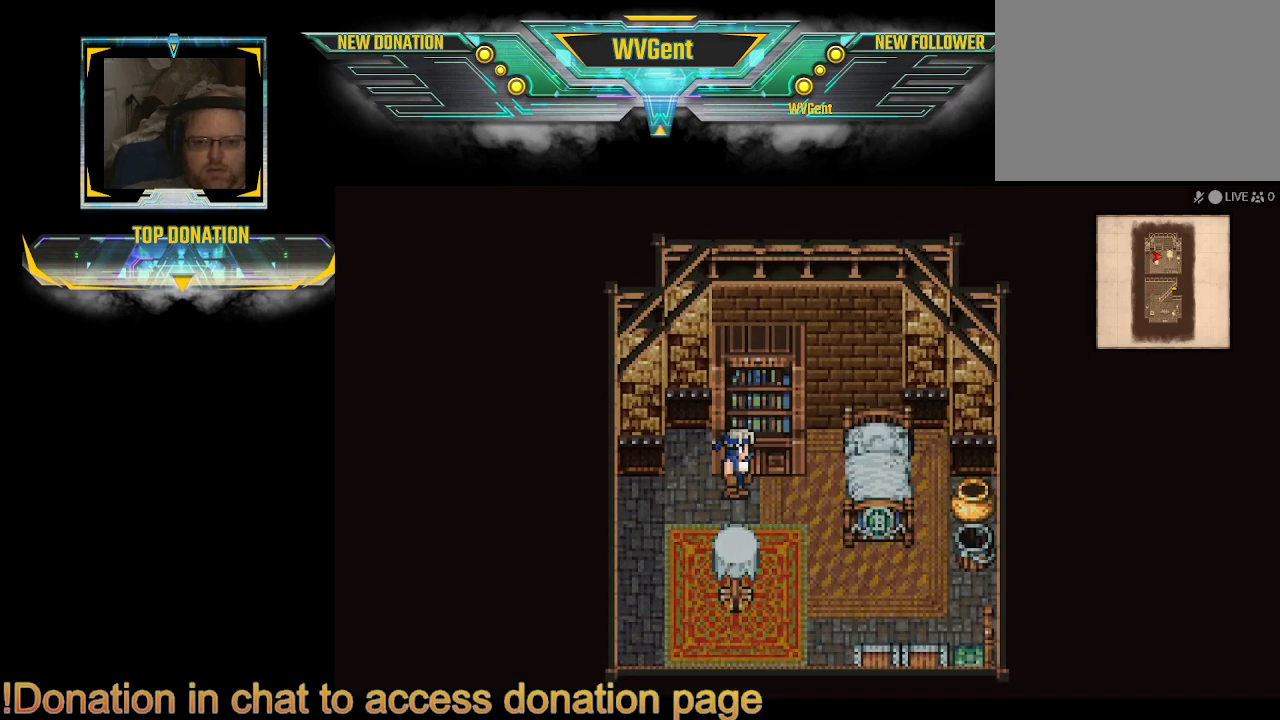
{"buttons": ["CIRCLE"], "left_stick": "down", "right_stick": "center", "events": [[67, "left_stick", "right"], [333, "left_stick", "down-right"], [433, "left_stick", "down"]]}
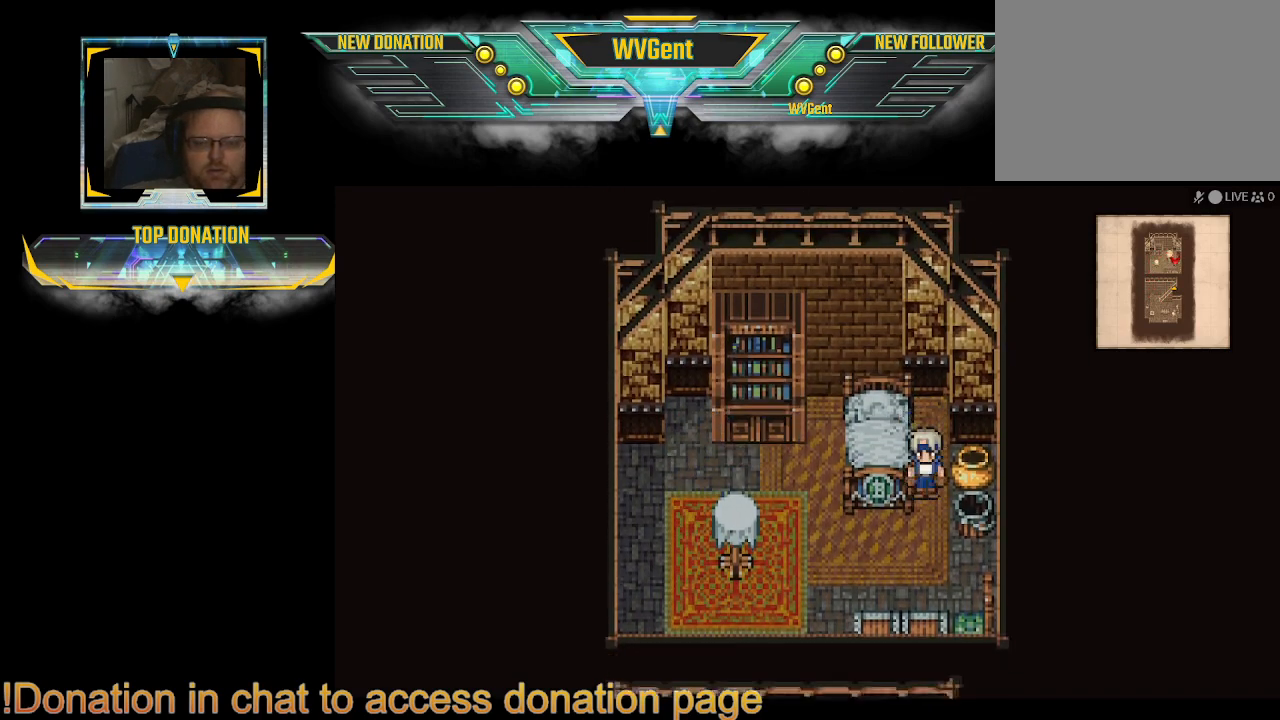
{"buttons": ["CIRCLE"], "left_stick": "left", "right_stick": "center", "events": [[33, "left_stick", "down-left"], [167, "left_stick", "left"]]}
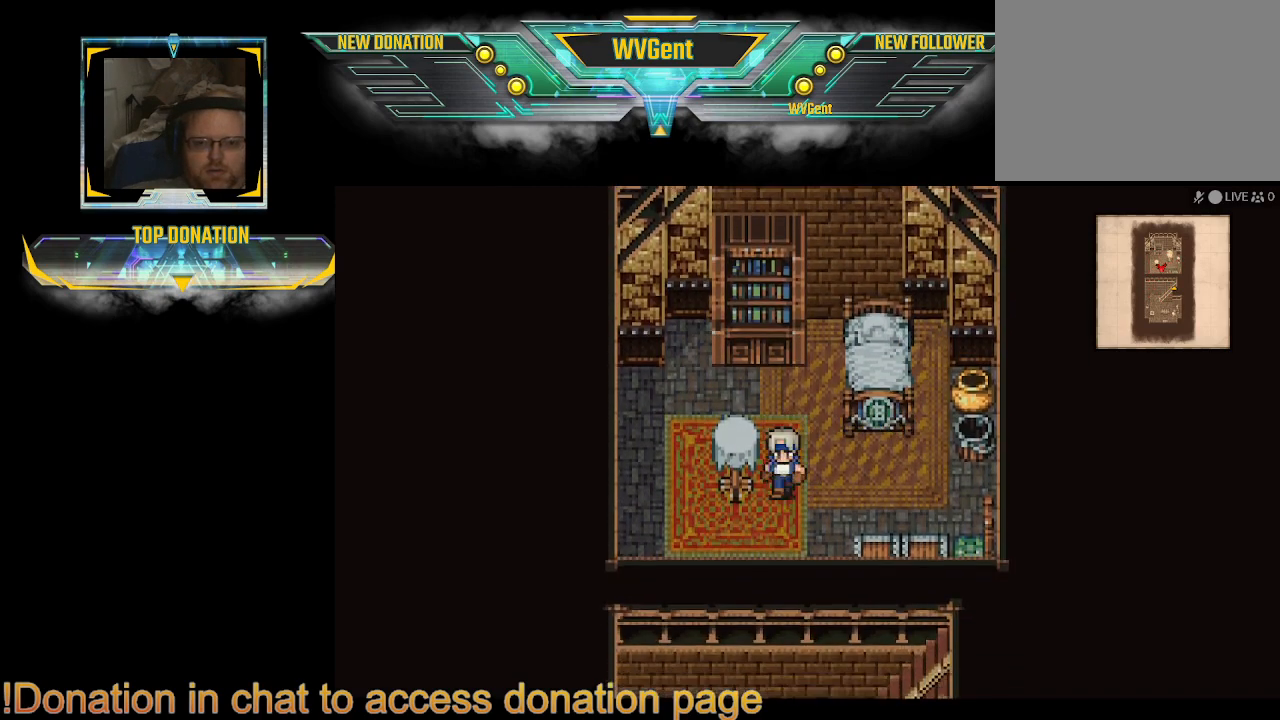
{"buttons": ["CIRCLE"], "left_stick": "right", "right_stick": "center", "events": [[33, "left_stick", "down"], [500, "left_stick", "right"]]}
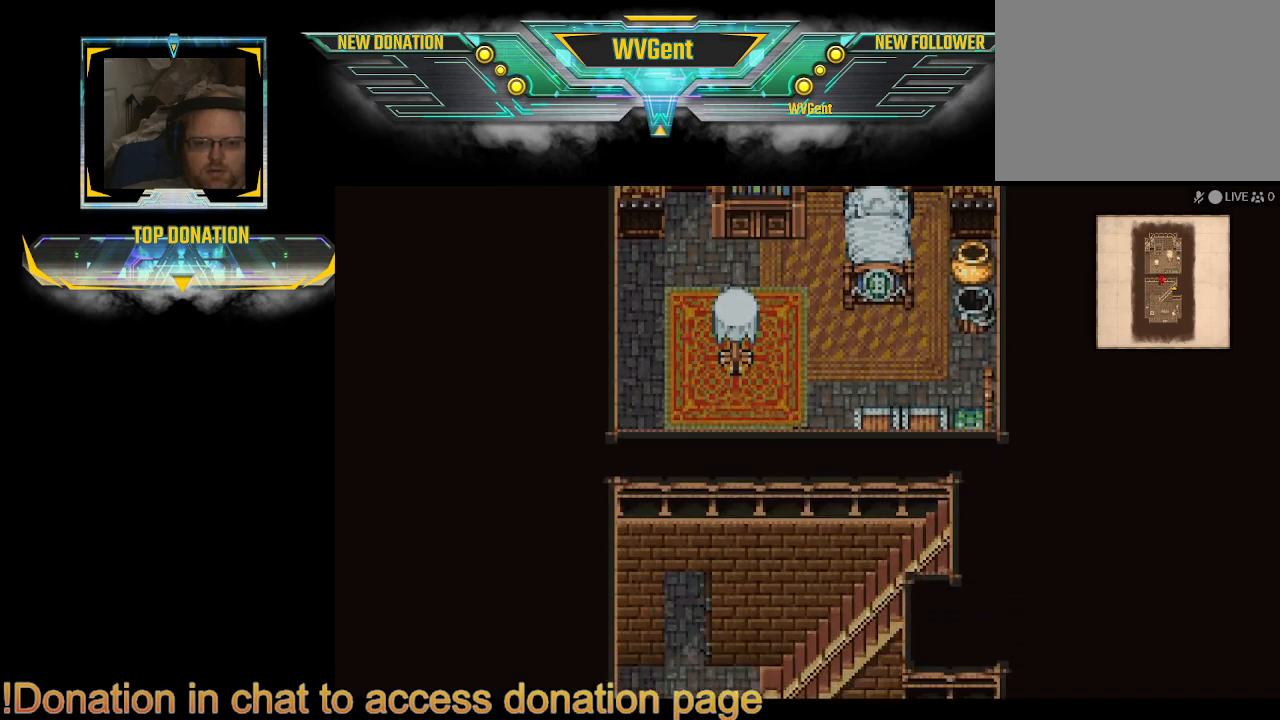
{"buttons": ["CIRCLE"], "left_stick": "up", "right_stick": "center", "events": [[300, "left_stick", "up-right"], [400, "left_stick", "up"]]}